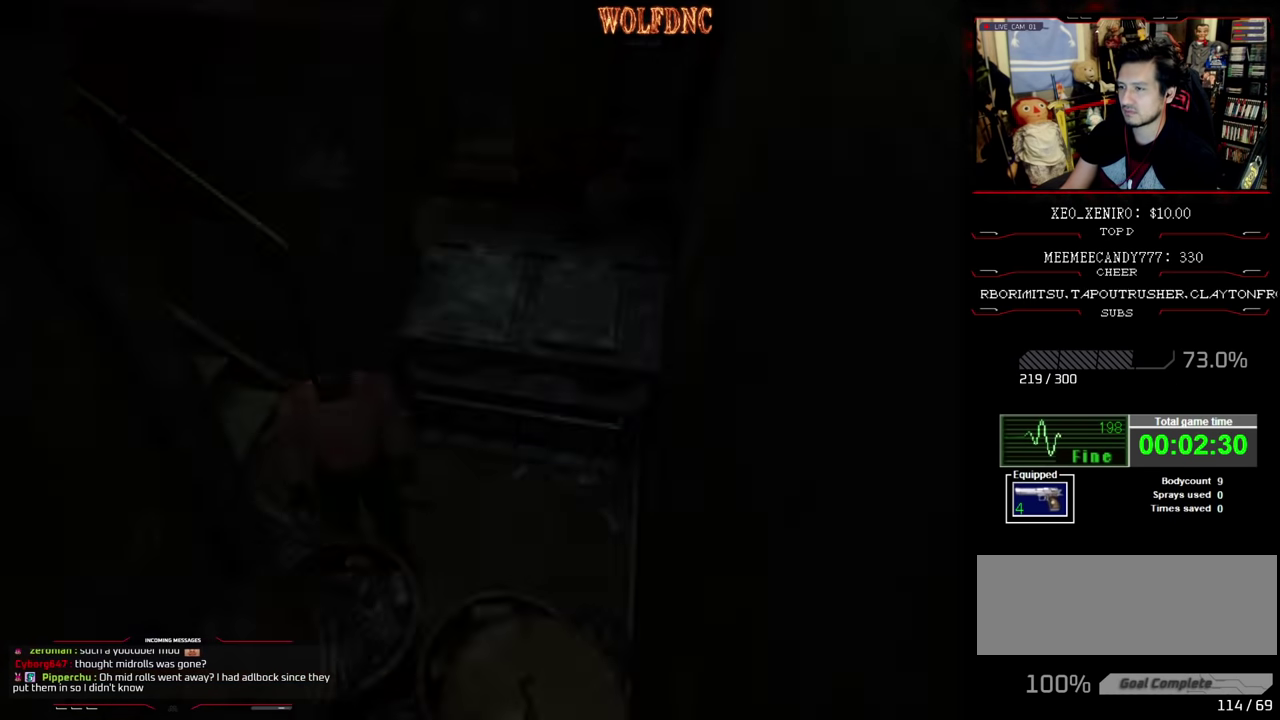
Gameplay with a controller (PlayStation layout); each line is a JSON object with the inputs held at the frame after it. "events" lists button and stick changes between this image and that frame as [ms after this image, input, new state], when the widget could be followed in between. Not read: L3 R3.
{"buttons": ["SQUARE", "DPAD_UP", "DPAD_LEFT"], "events": [[200, "DPAD_UP", "down"], [250, "SQUARE", "down"]]}
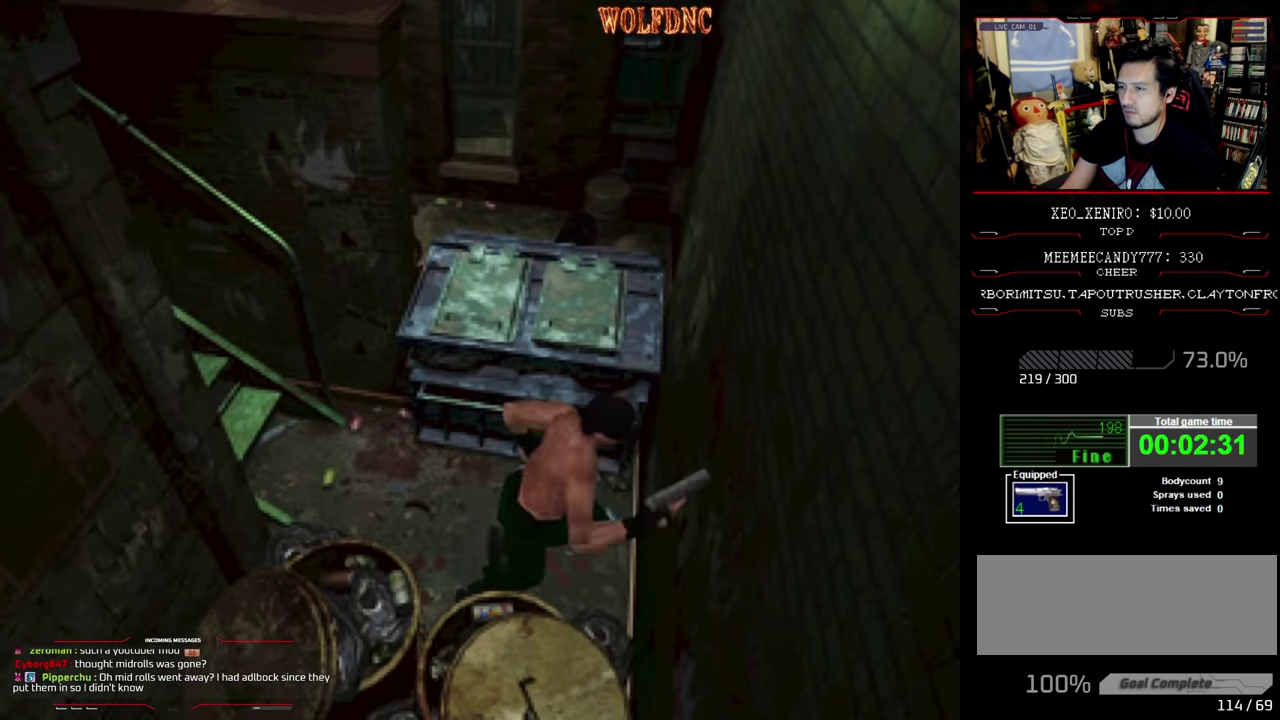
{"buttons": ["CROSS", "DPAD_UP"], "events": [[300, "CROSS", "down"], [400, "CROSS", "up"], [400, "DPAD_LEFT", "up"], [450, "CROSS", "down"], [500, "SQUARE", "up"]]}
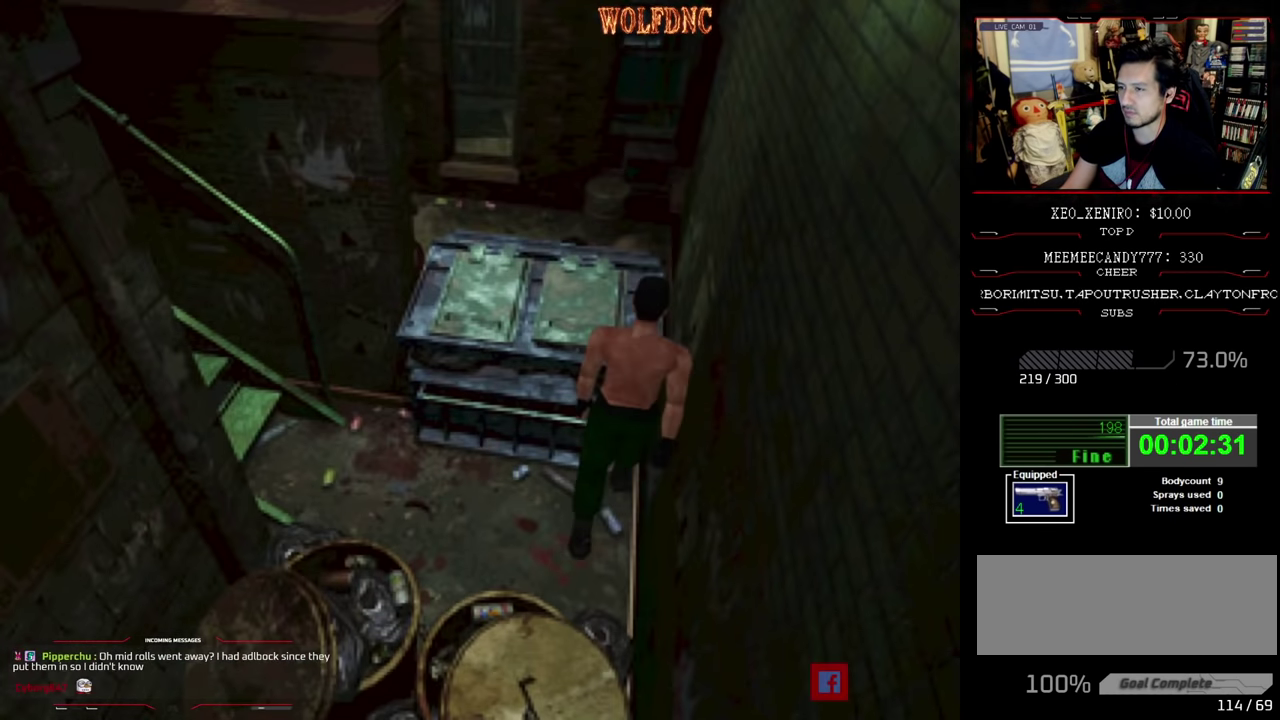
{"buttons": ["CROSS"], "events": [[283, "CROSS", "up"], [333, "CROSS", "down"], [366, "DPAD_UP", "up"]]}
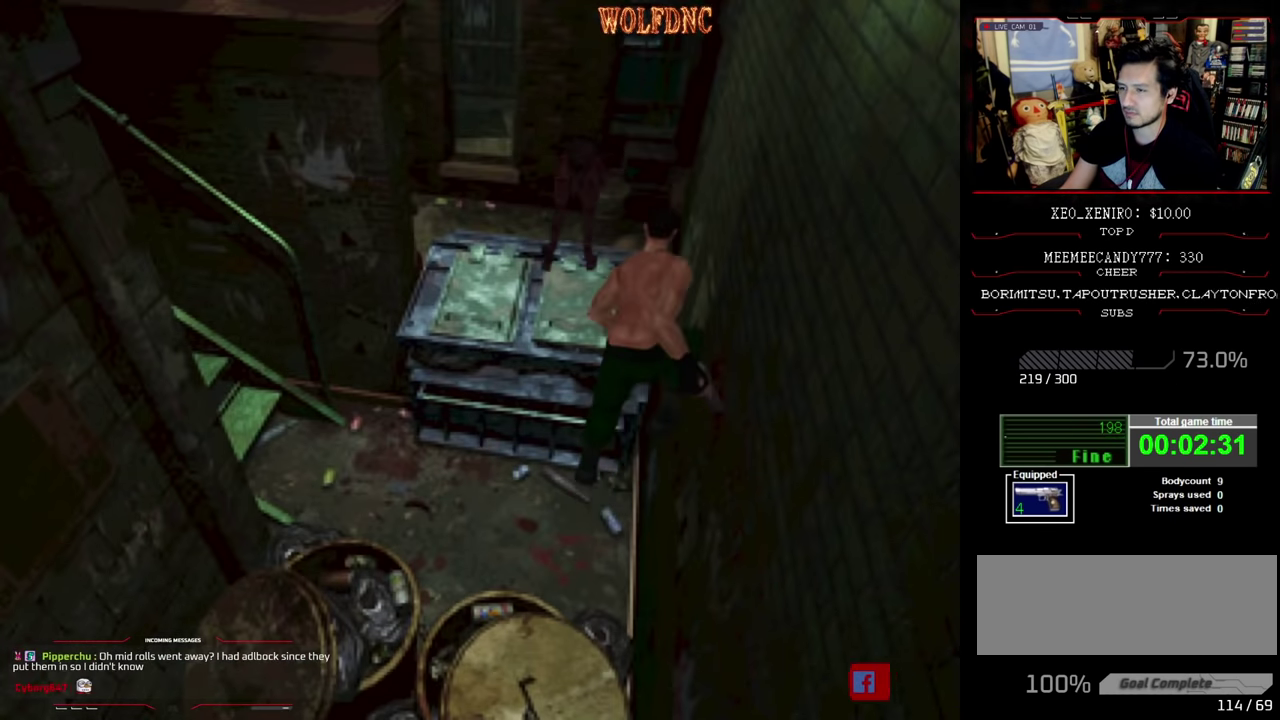
{"buttons": [], "events": [[250, "CROSS", "up"]]}
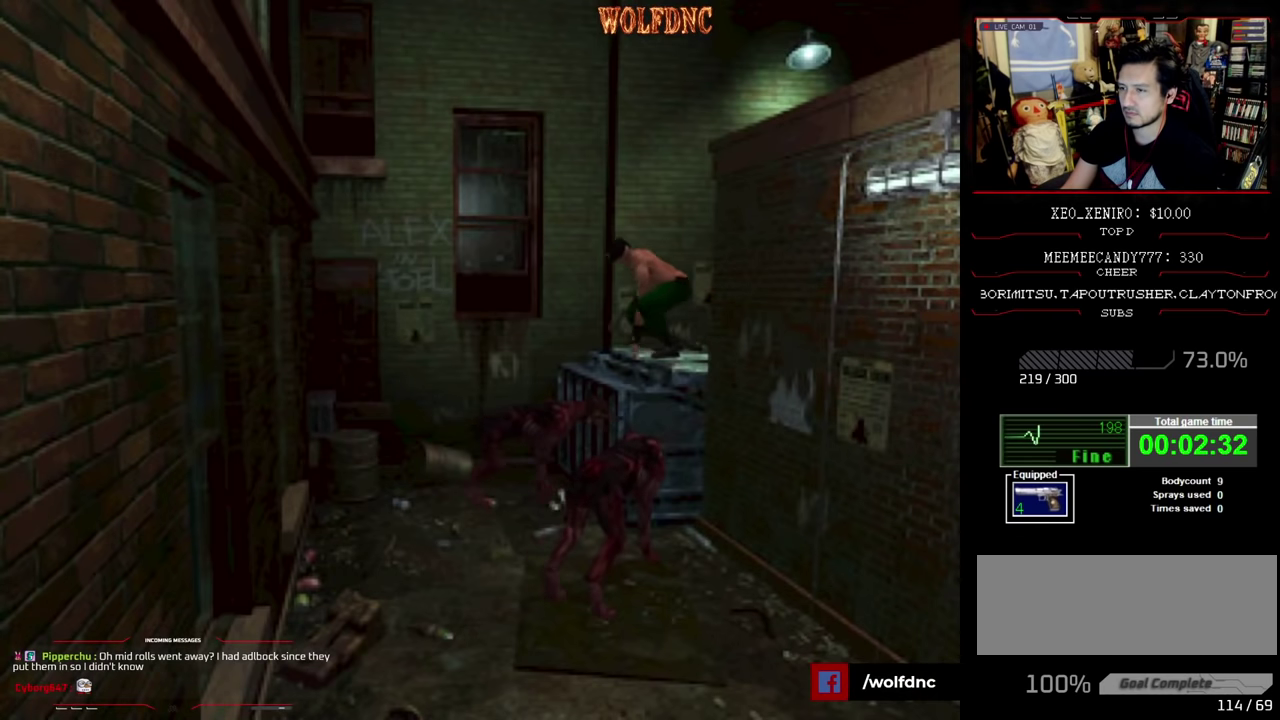
{"buttons": ["DPAD_RIGHT"], "events": [[483, "DPAD_RIGHT", "down"]]}
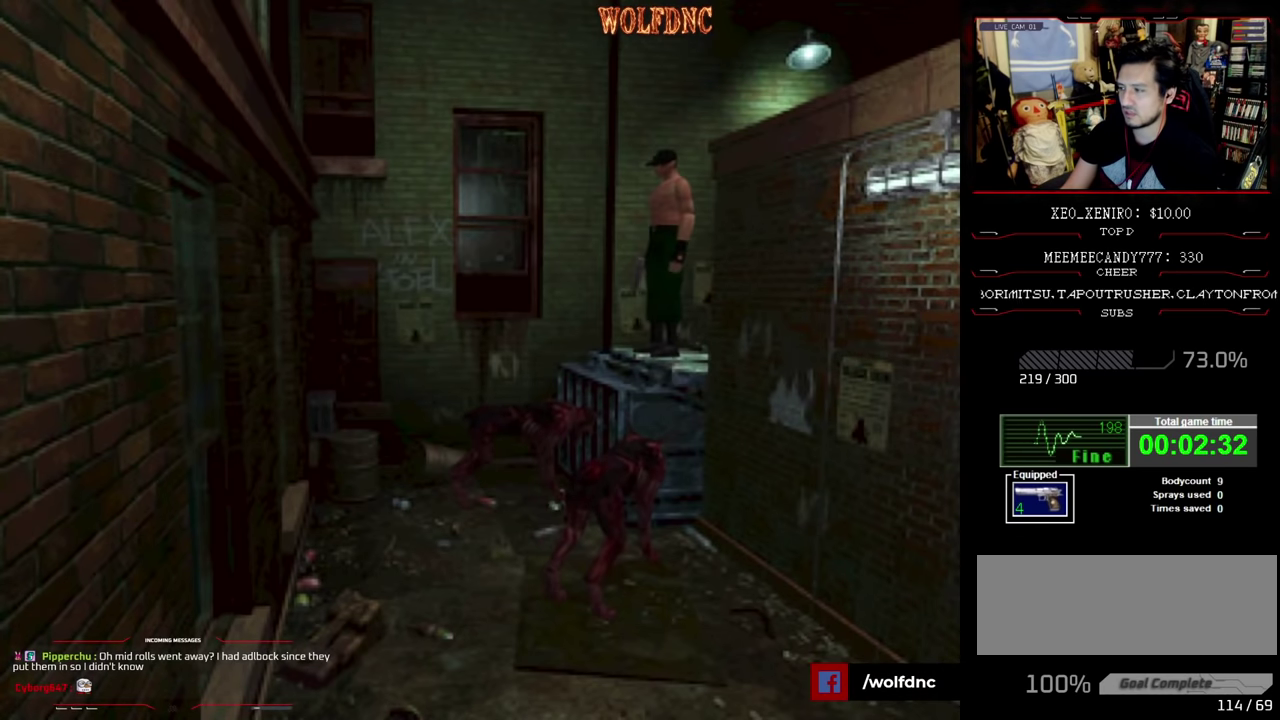
{"buttons": ["CIRCLE"], "events": [[83, "DPAD_UP", "down"], [183, "SQUARE", "down"], [283, "DPAD_LEFT", "down"], [283, "DPAD_RIGHT", "up"], [416, "CIRCLE", "down"], [416, "DPAD_LEFT", "up"], [416, "DPAD_UP", "up"], [466, "SQUARE", "up"]]}
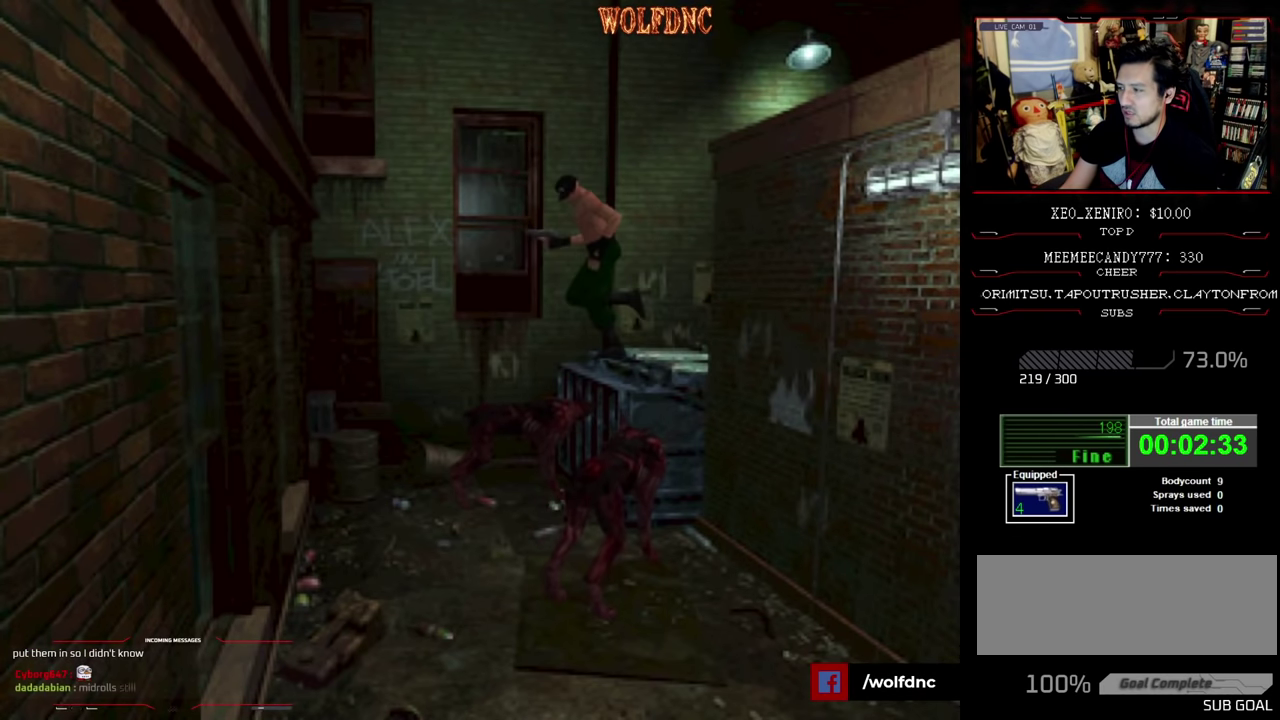
{"buttons": ["CROSS"], "events": [[66, "CIRCLE", "up"], [350, "CROSS", "down"]]}
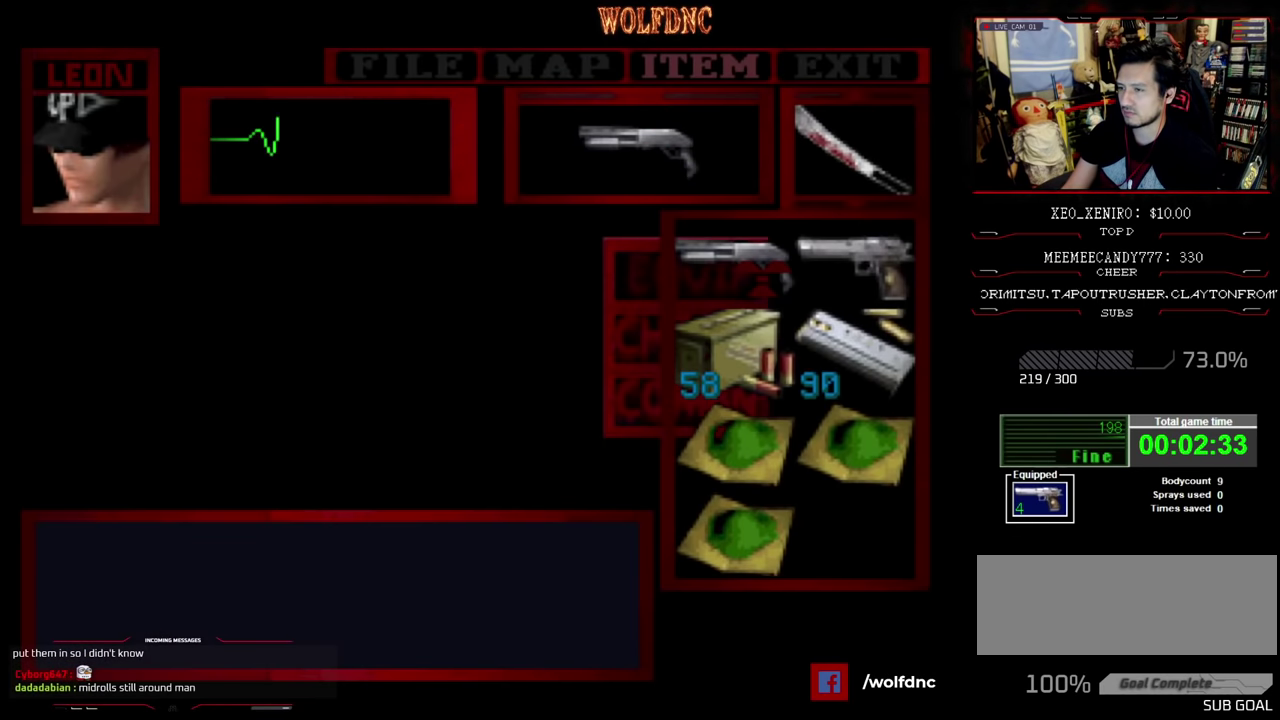
{"buttons": ["R1"], "events": [[83, "CROSS", "up"], [183, "CIRCLE", "down"], [266, "CIRCLE", "up"], [400, "R1", "down"]]}
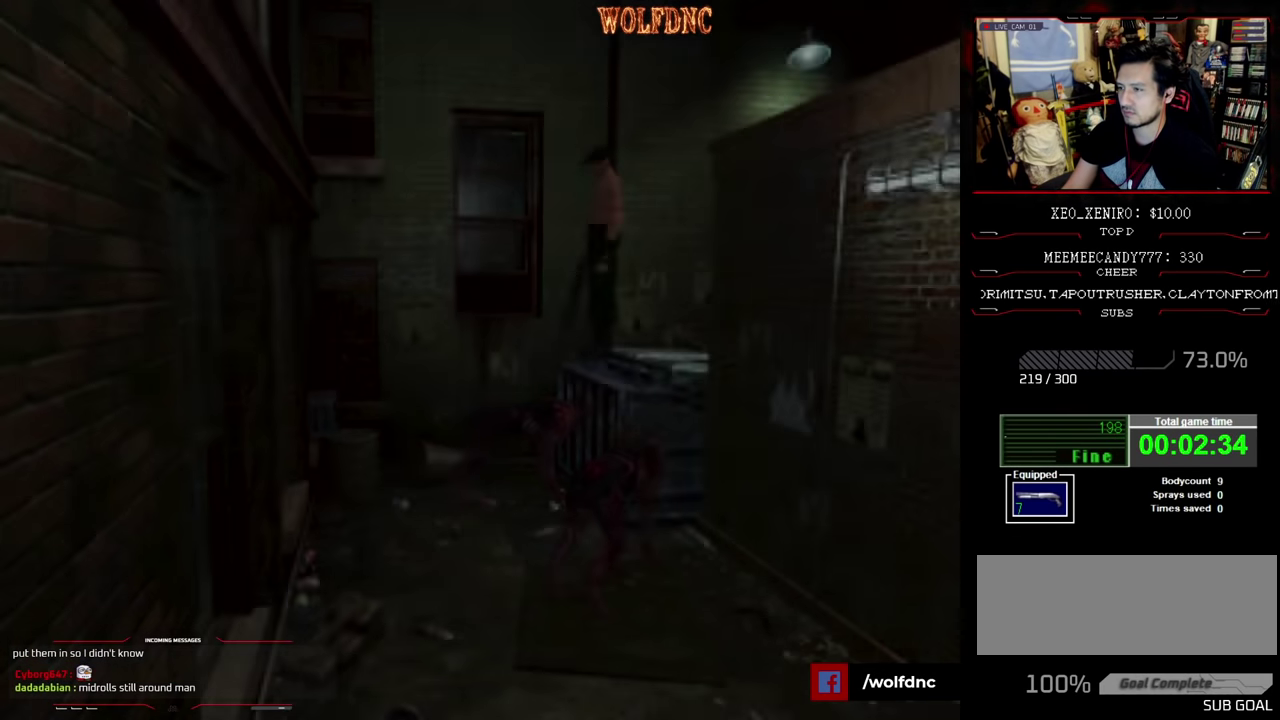
{"buttons": ["R1", "DPAD_DOWN", "DPAD_LEFT"], "events": [[50, "DPAD_LEFT", "down"], [483, "DPAD_DOWN", "down"]]}
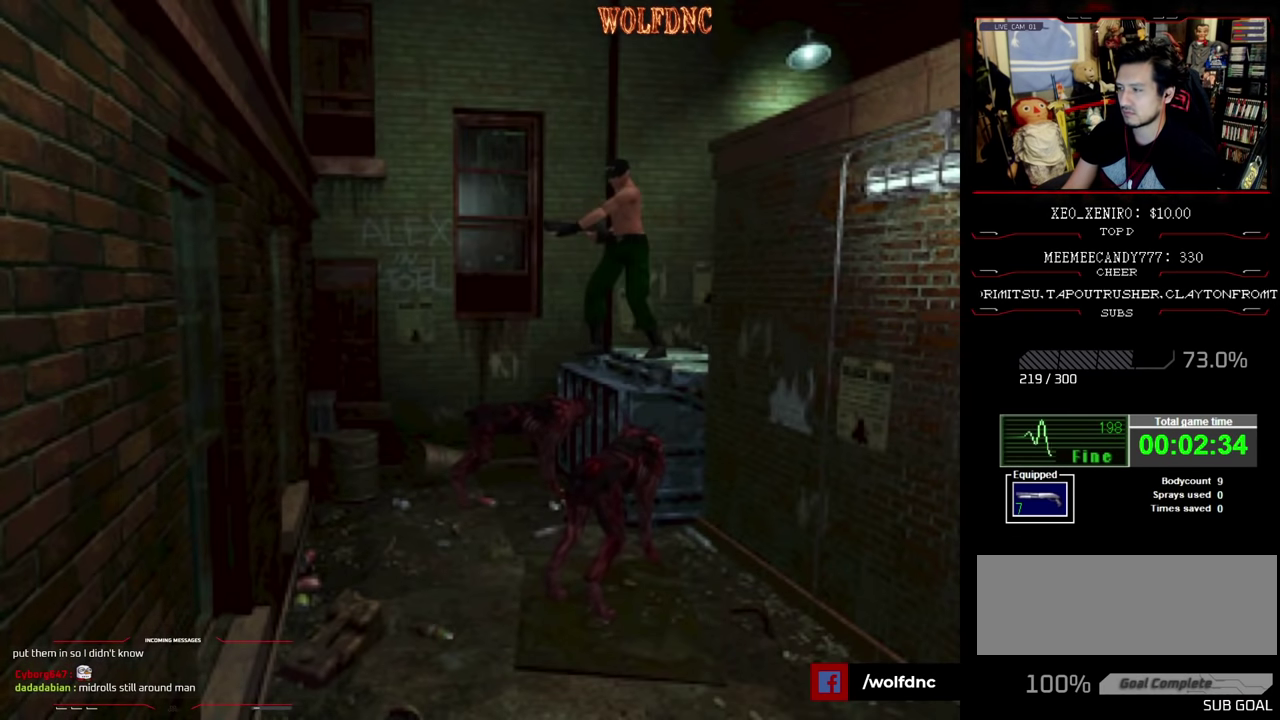
{"buttons": ["CROSS", "R1", "DPAD_DOWN"], "events": [[200, "DPAD_LEFT", "up"], [483, "CROSS", "down"]]}
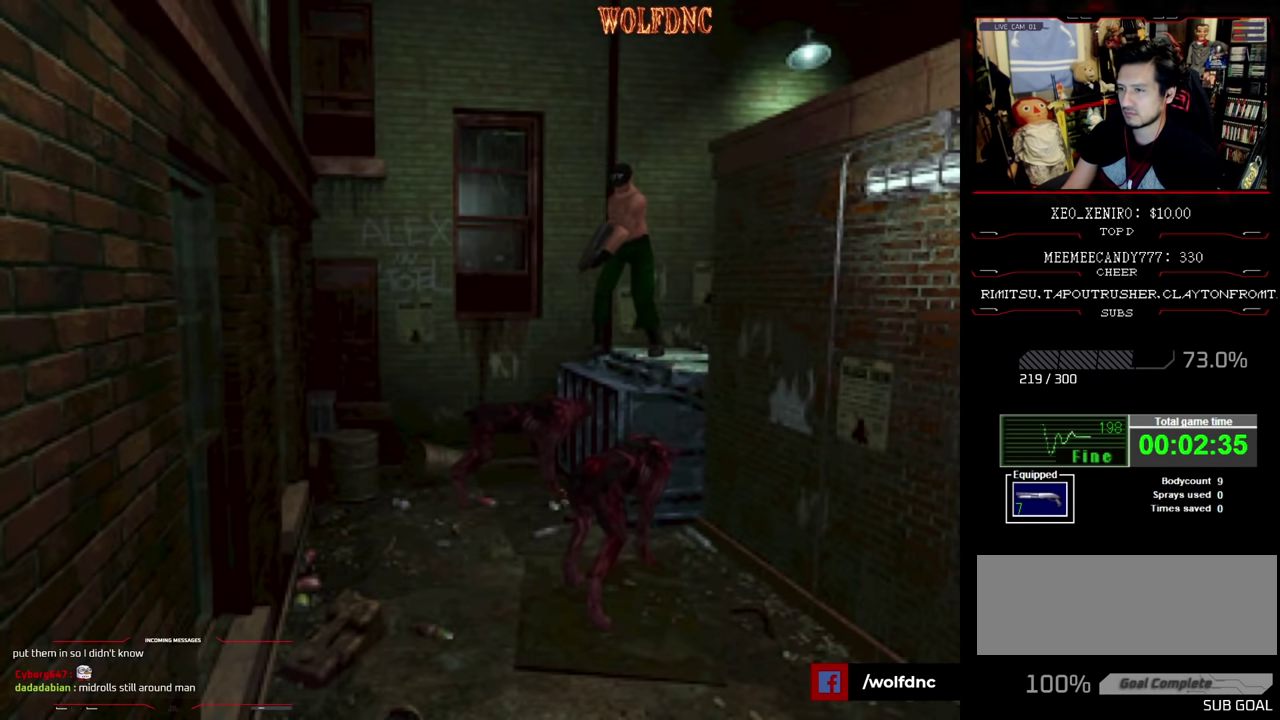
{"buttons": ["CROSS", "R1", "DPAD_DOWN"], "events": [[116, "CROSS", "up"], [166, "CROSS", "down"], [450, "CROSS", "up"], [500, "CROSS", "down"]]}
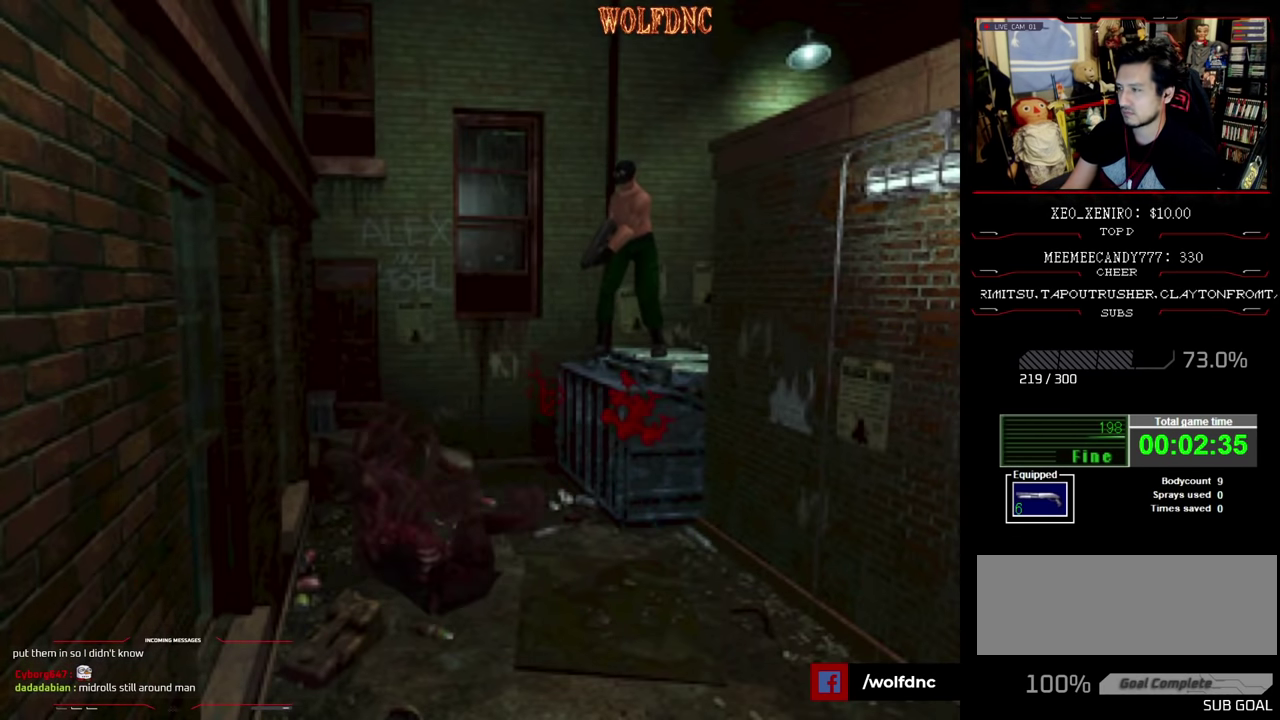
{"buttons": ["R1", "DPAD_DOWN"], "events": [[83, "CROSS", "up"], [183, "CROSS", "down"], [316, "CROSS", "up"]]}
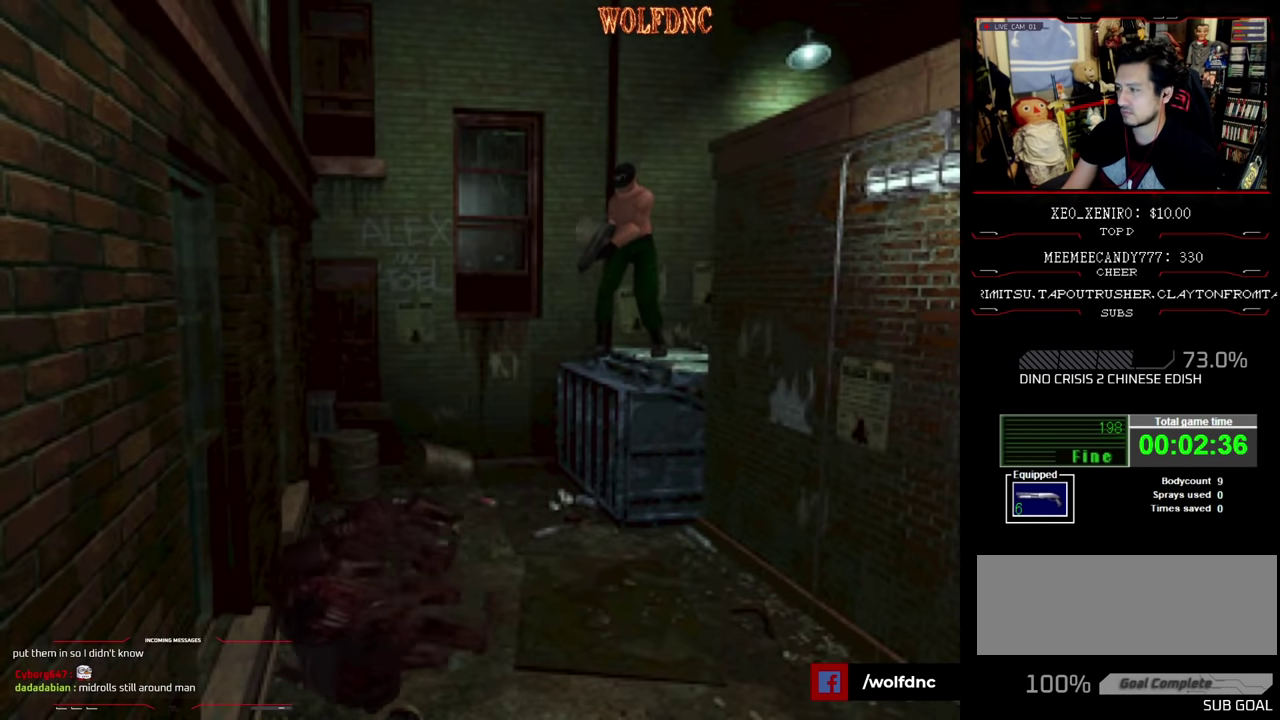
{"buttons": ["R1", "DPAD_DOWN"], "events": []}
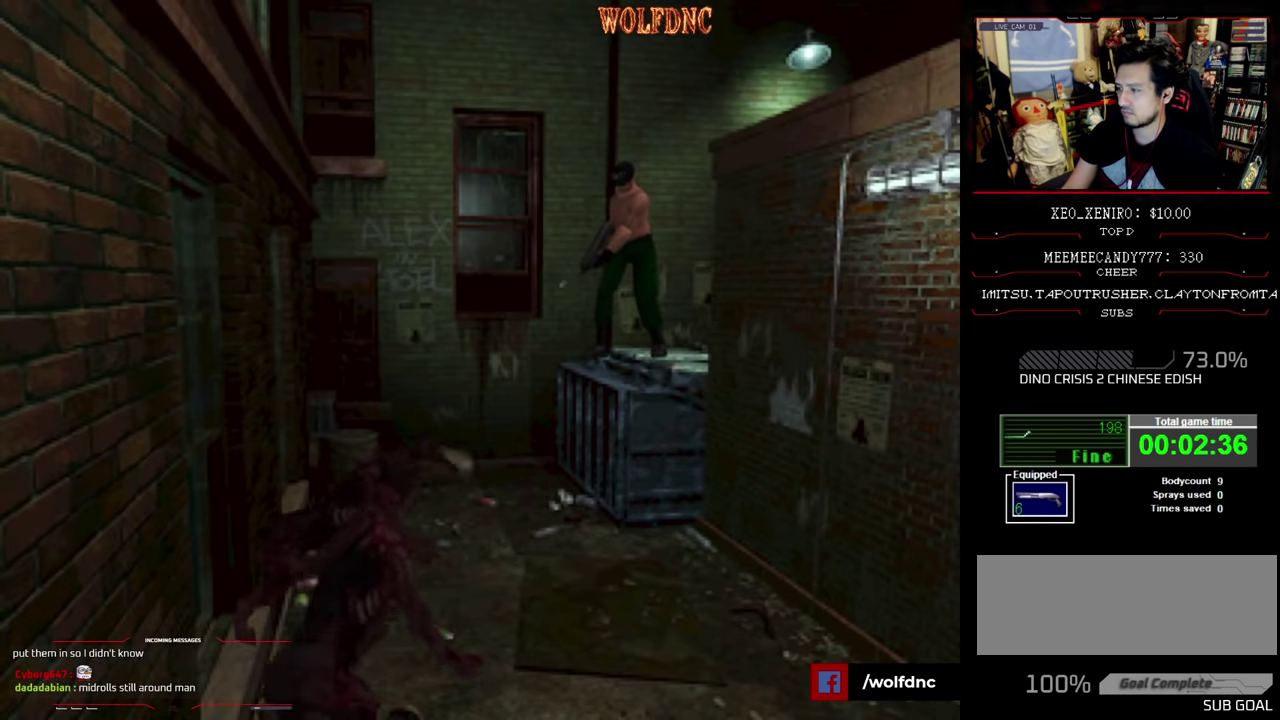
{"buttons": ["R1", "DPAD_DOWN"], "events": []}
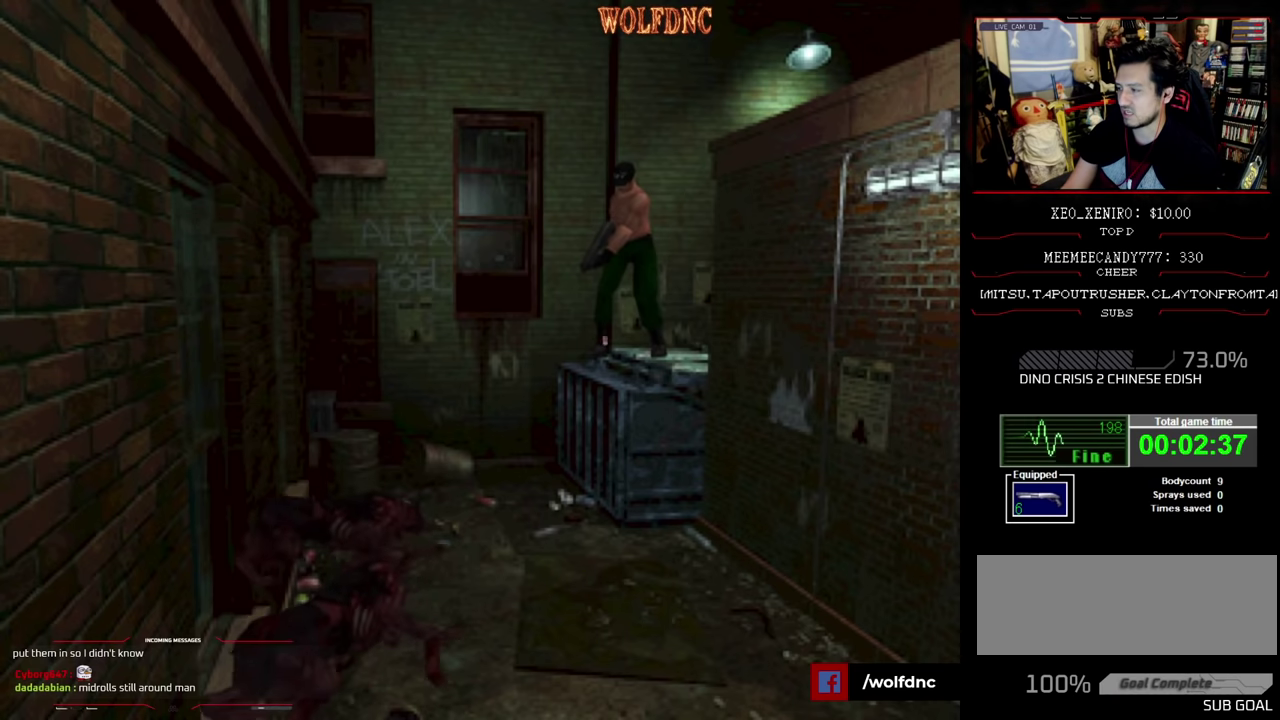
{"buttons": ["R1", "DPAD_DOWN"], "events": []}
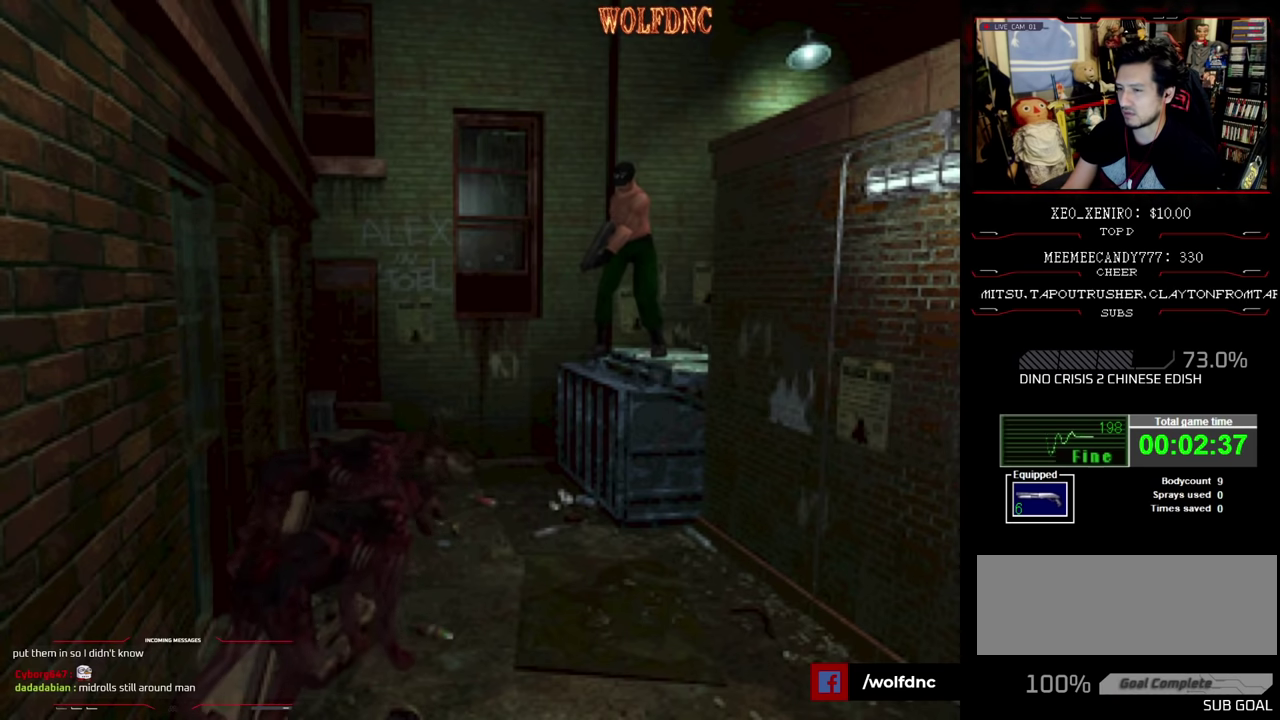
{"buttons": ["R1", "DPAD_DOWN"], "events": []}
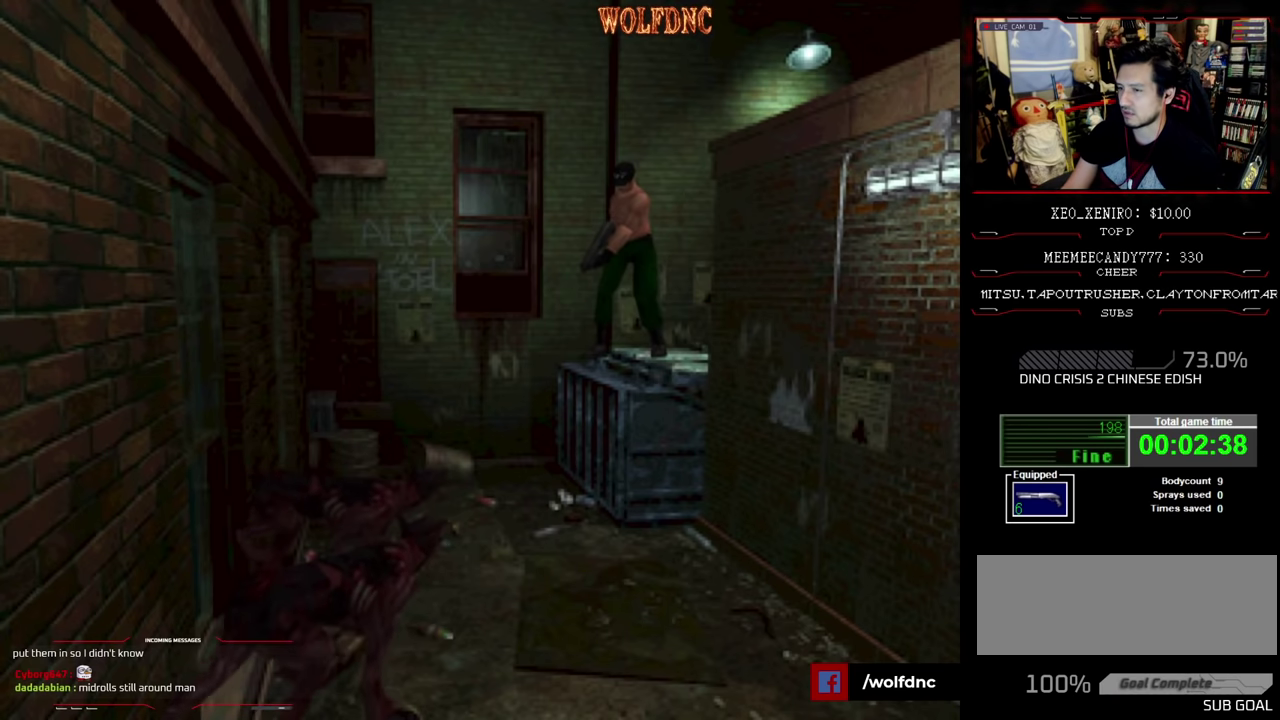
{"buttons": ["R1", "DPAD_DOWN"], "events": []}
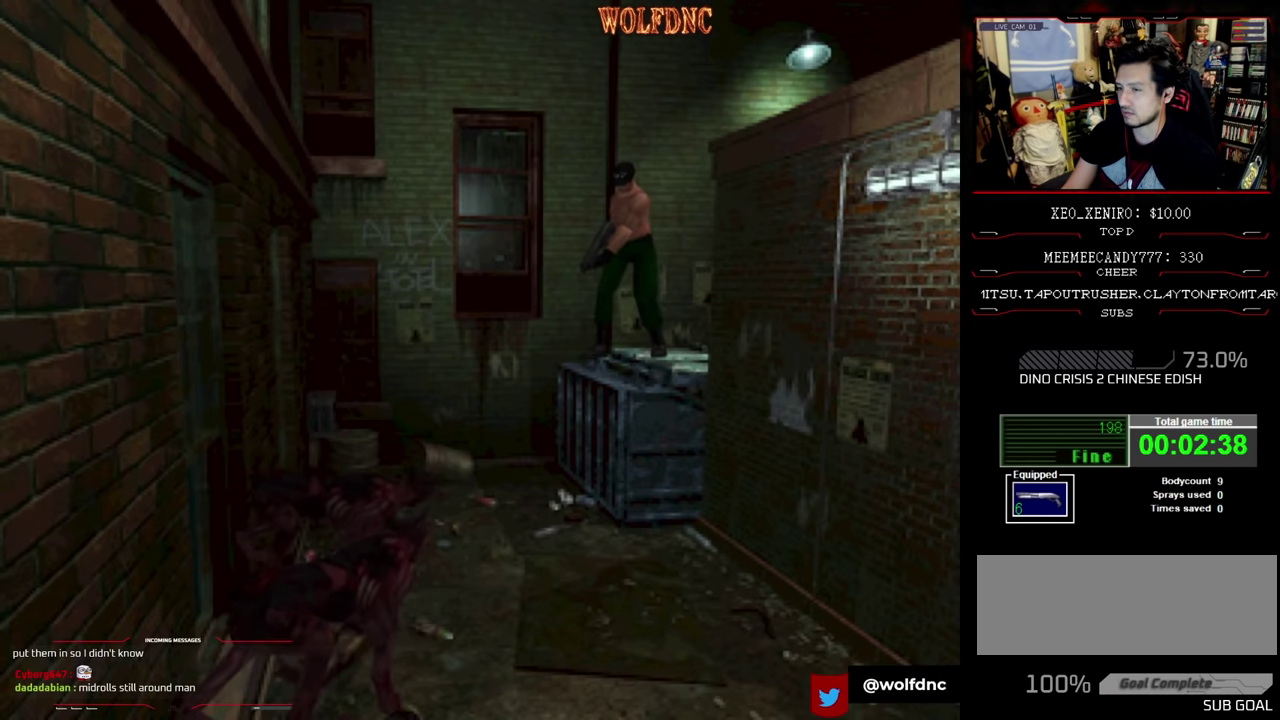
{"buttons": ["R1", "DPAD_DOWN"], "events": []}
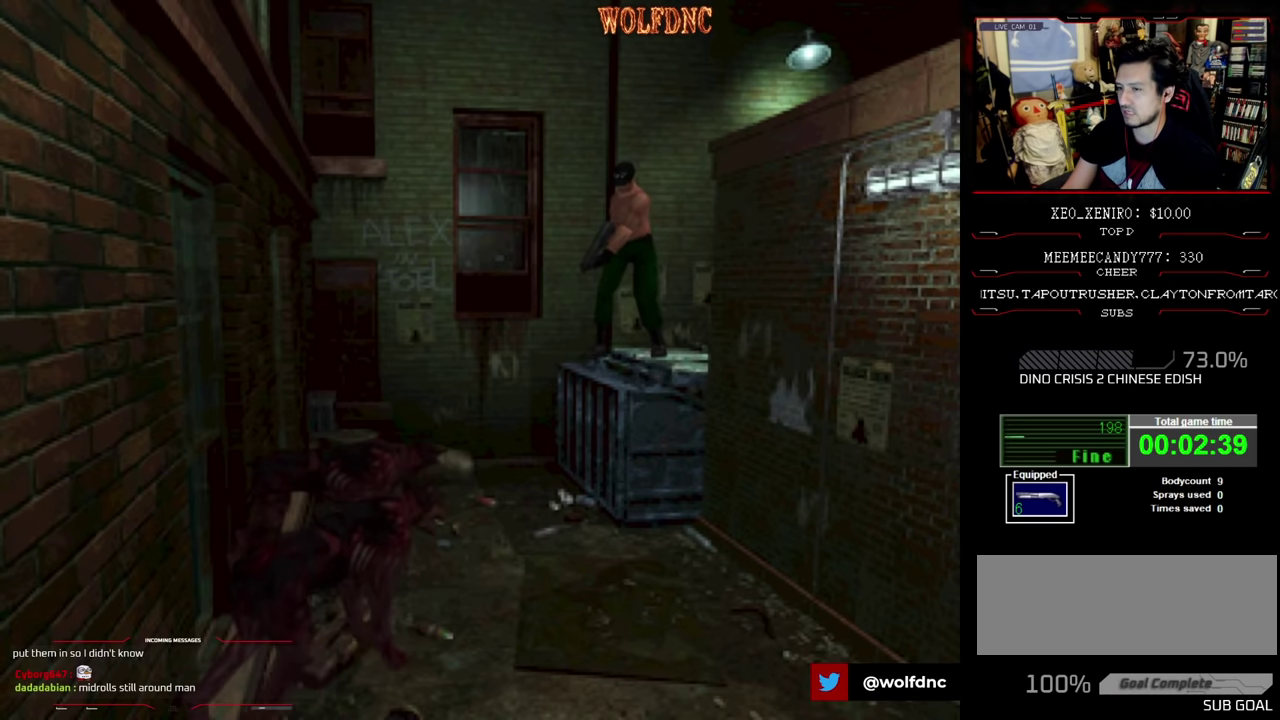
{"buttons": ["R1", "DPAD_DOWN"], "events": []}
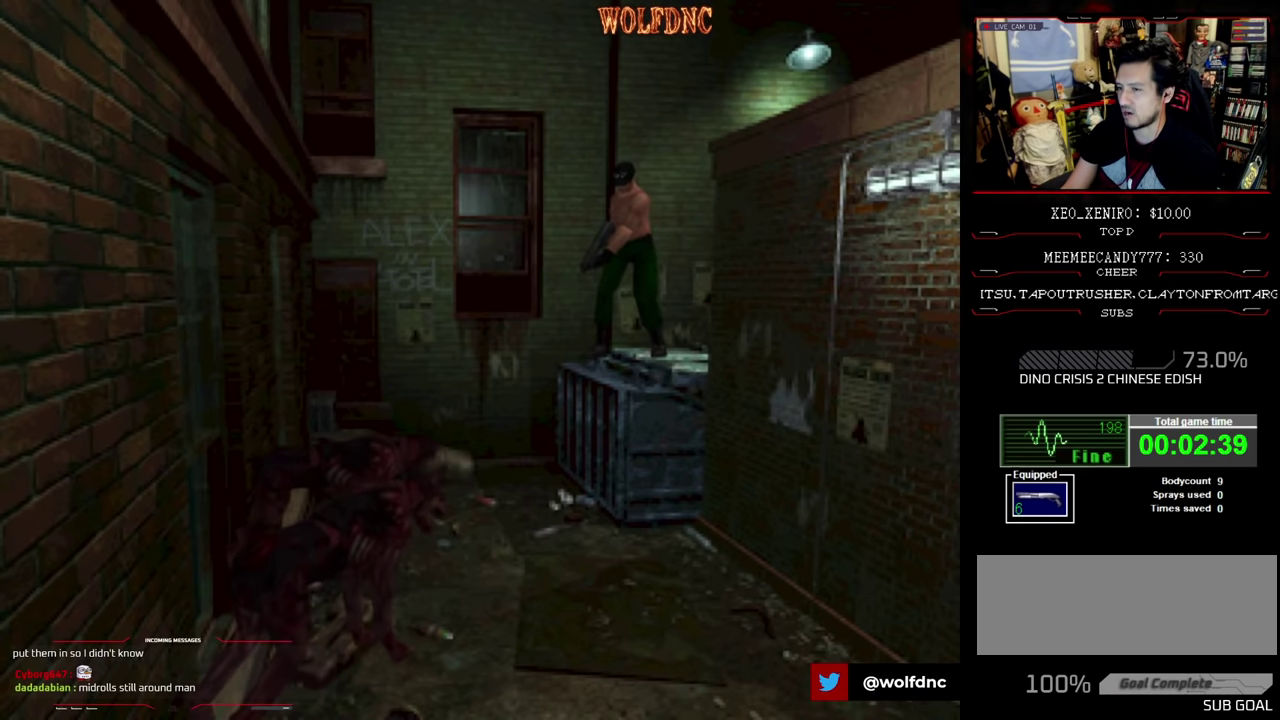
{"buttons": ["CROSS", "R1", "DPAD_DOWN"], "events": [[133, "CROSS", "down"], [266, "CROSS", "up"], [316, "CROSS", "down"], [450, "CROSS", "up"], [500, "CROSS", "down"]]}
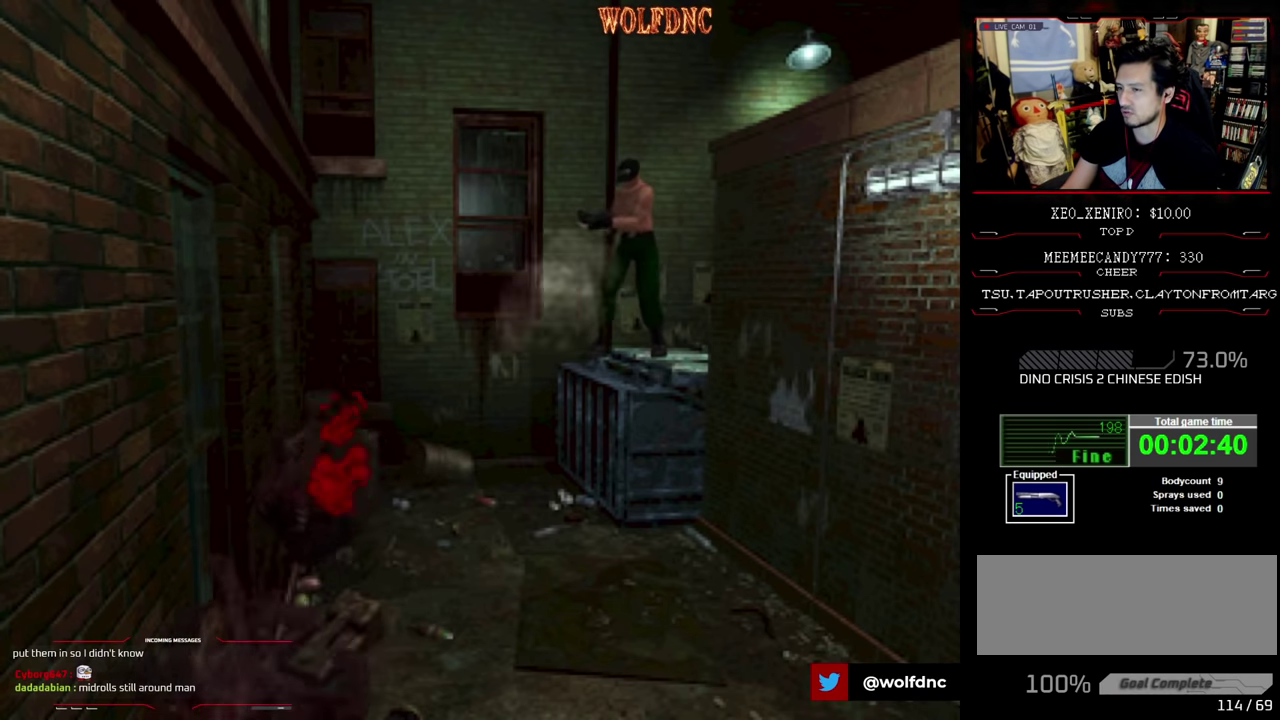
{"buttons": [], "events": [[133, "CROSS", "up"], [233, "DPAD_DOWN", "up"], [316, "R1", "up"]]}
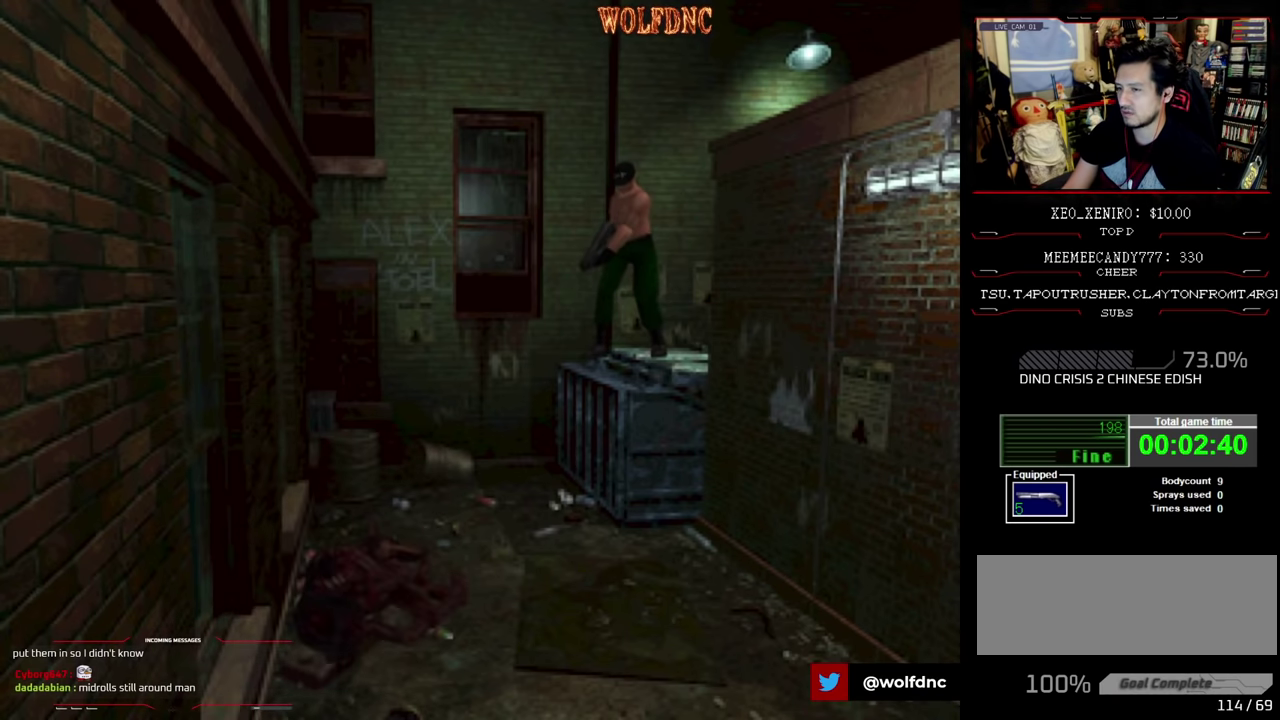
{"buttons": ["SQUARE", "DPAD_UP", "DPAD_RIGHT"], "events": [[250, "DPAD_RIGHT", "down"], [383, "DPAD_UP", "down"], [433, "SQUARE", "down"]]}
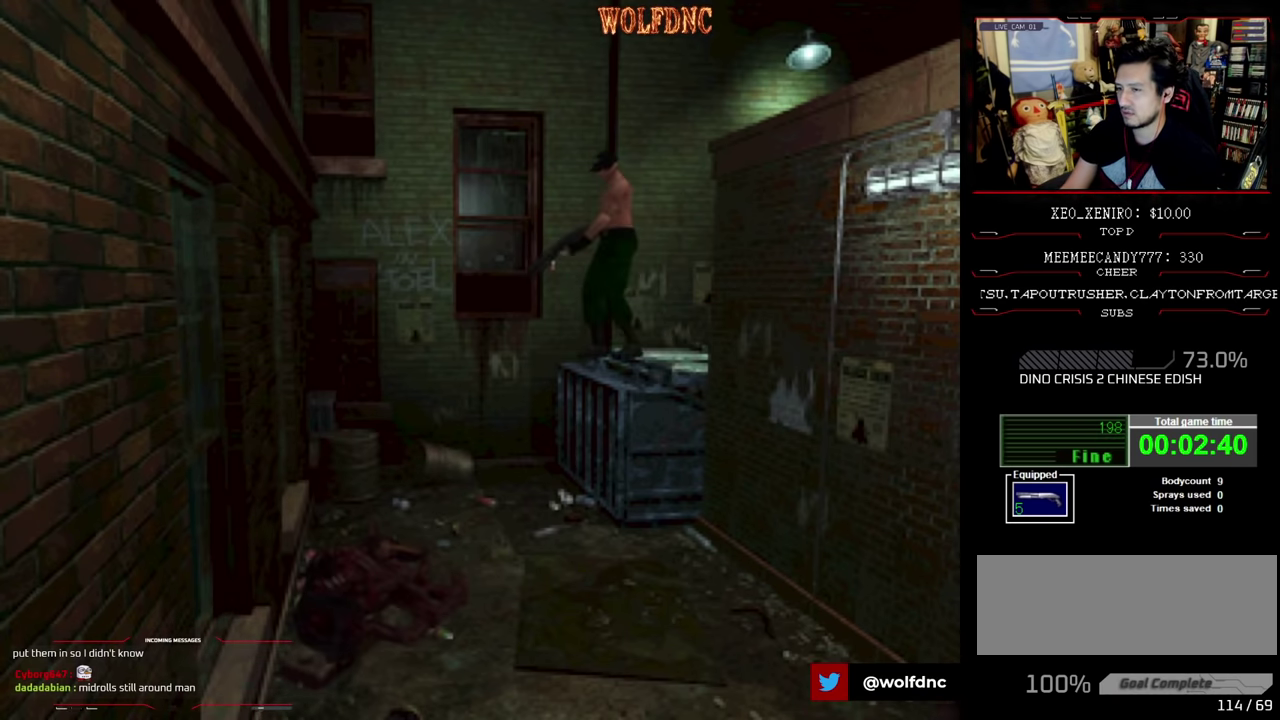
{"buttons": ["CROSS", "SQUARE", "DPAD_UP"], "events": [[66, "DPAD_RIGHT", "up"], [166, "CROSS", "down"], [216, "CROSS", "up"], [216, "DPAD_LEFT", "down"], [300, "CROSS", "down"], [400, "CROSS", "up"], [400, "DPAD_LEFT", "up"], [450, "CROSS", "down"]]}
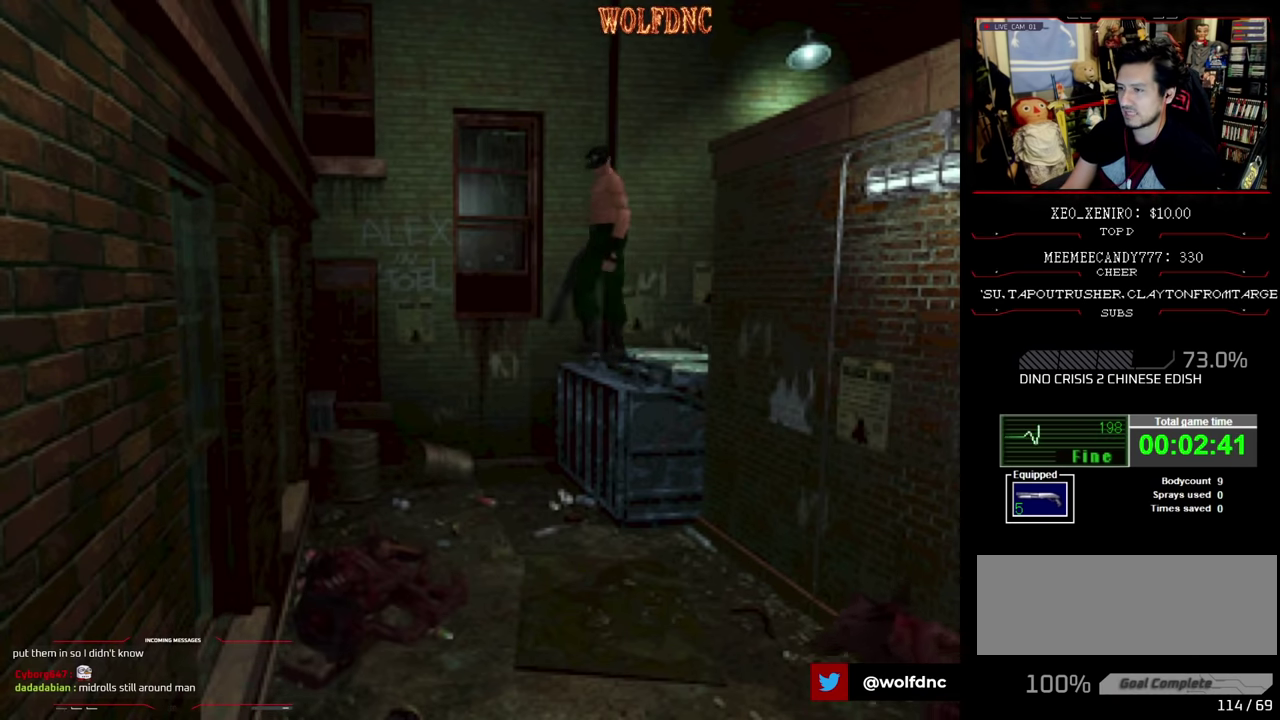
{"buttons": ["DPAD_LEFT"], "events": [[50, "SQUARE", "up"], [133, "CROSS", "up"], [183, "CROSS", "down"], [283, "DPAD_UP", "up"], [333, "CROSS", "up"], [466, "DPAD_LEFT", "down"]]}
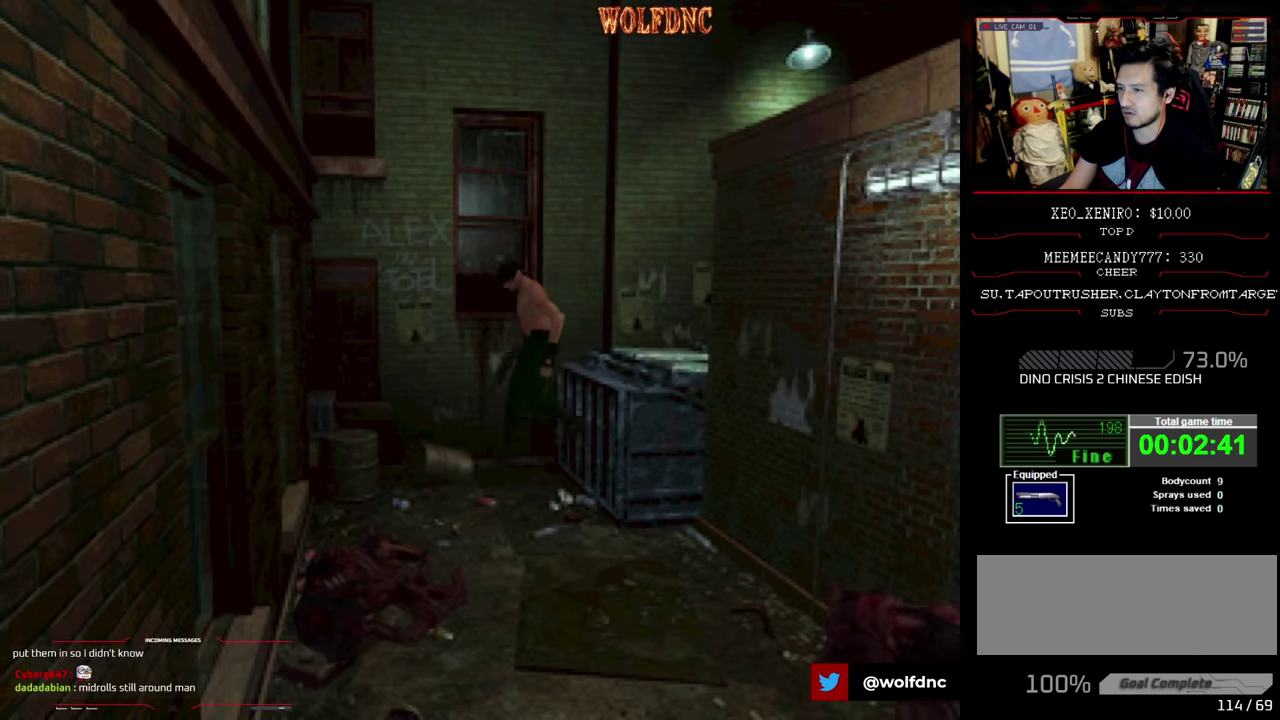
{"buttons": ["SQUARE", "DPAD_UP", "DPAD_LEFT"], "events": [[200, "DPAD_UP", "down"], [200, "SQUARE", "down"]]}